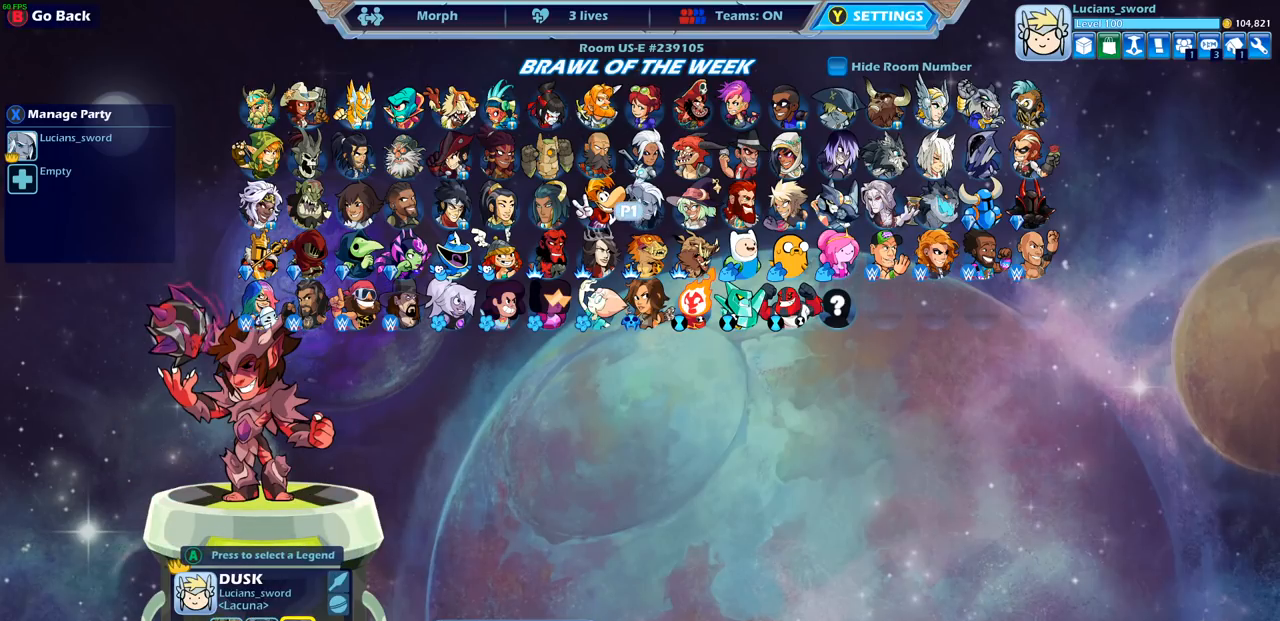
Gameplay with a controller (PlayStation layout); each line is a JSON object with the inputs held at the frame after it. "events" lists button and stick changes between this image and that frame as [ms after this image, input, new state], when the widget could be followed in between.
{"buttons": [], "left_stick": "center", "right_stick": "center", "events": [[117, "DPAD_LEFT", "down"], [233, "DPAD_LEFT", "up"], [333, "DPAD_LEFT", "down"], [450, "DPAD_LEFT", "up"]]}
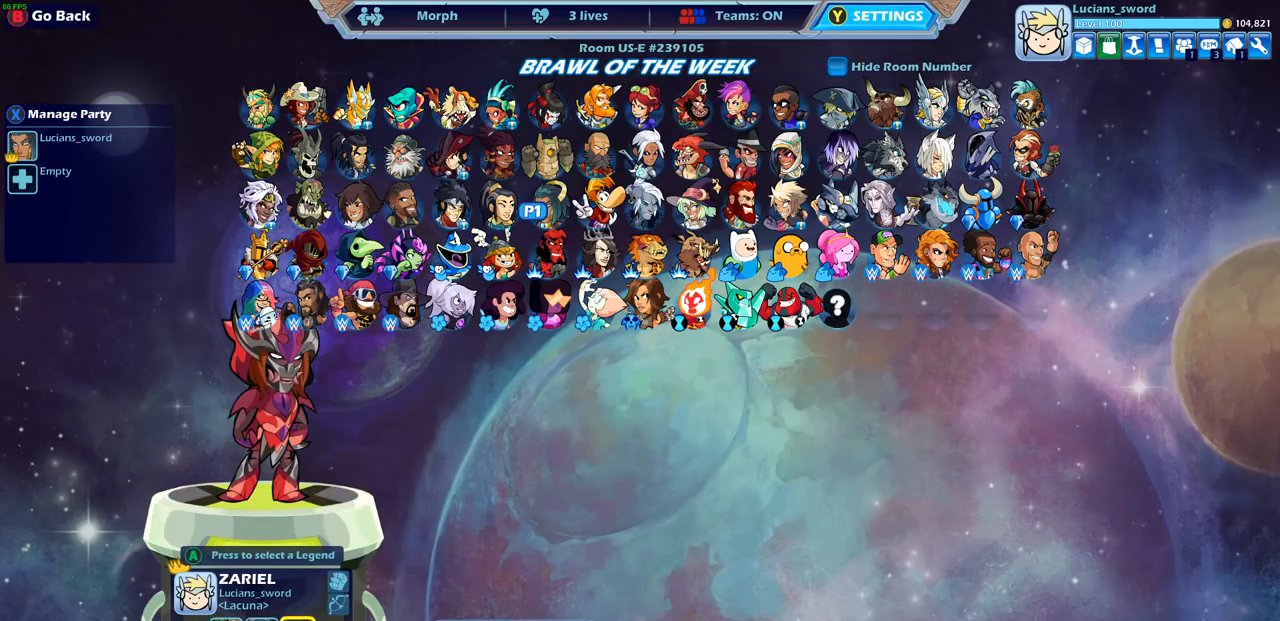
{"buttons": [], "left_stick": "center", "right_stick": "center", "events": [[33, "DPAD_LEFT", "down"], [167, "DPAD_LEFT", "up"]]}
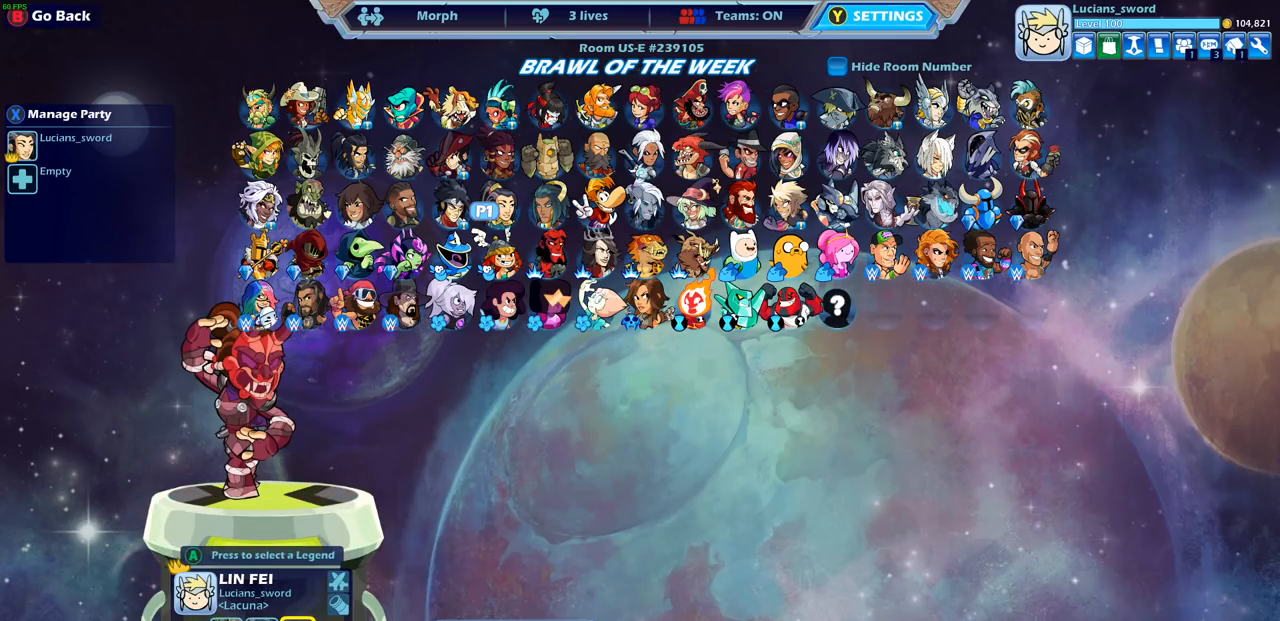
{"buttons": [], "left_stick": "center", "right_stick": "center", "events": [[133, "DPAD_UP", "down"], [250, "DPAD_UP", "up"]]}
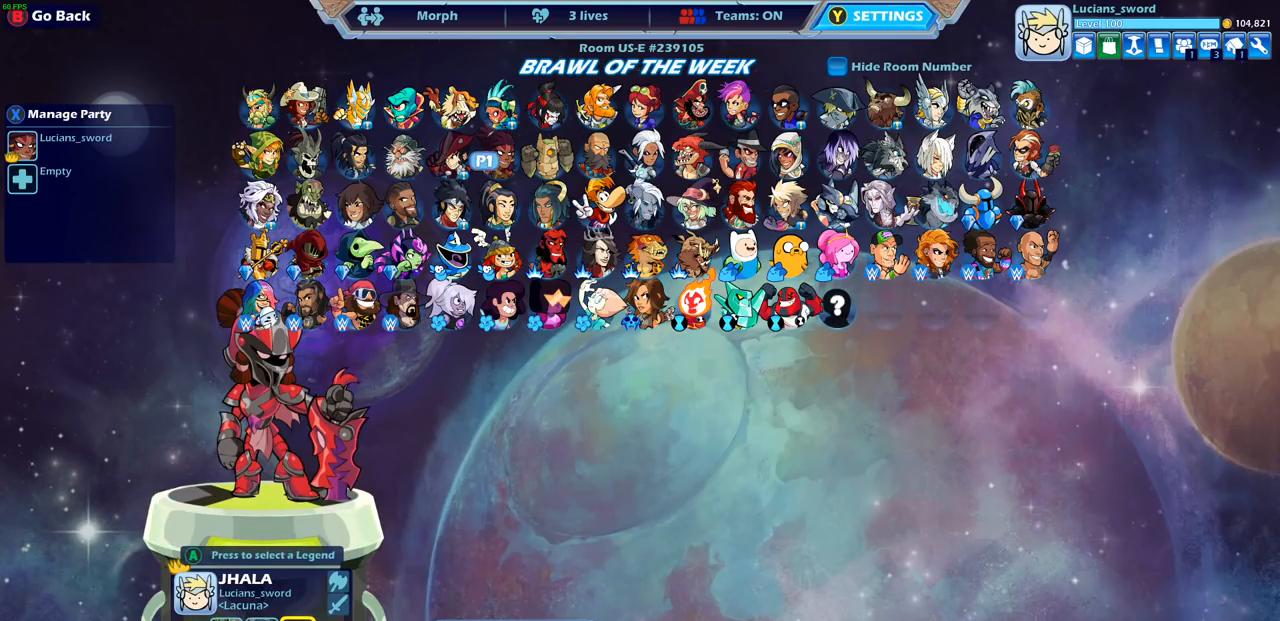
{"buttons": [], "left_stick": "center", "right_stick": "center", "events": []}
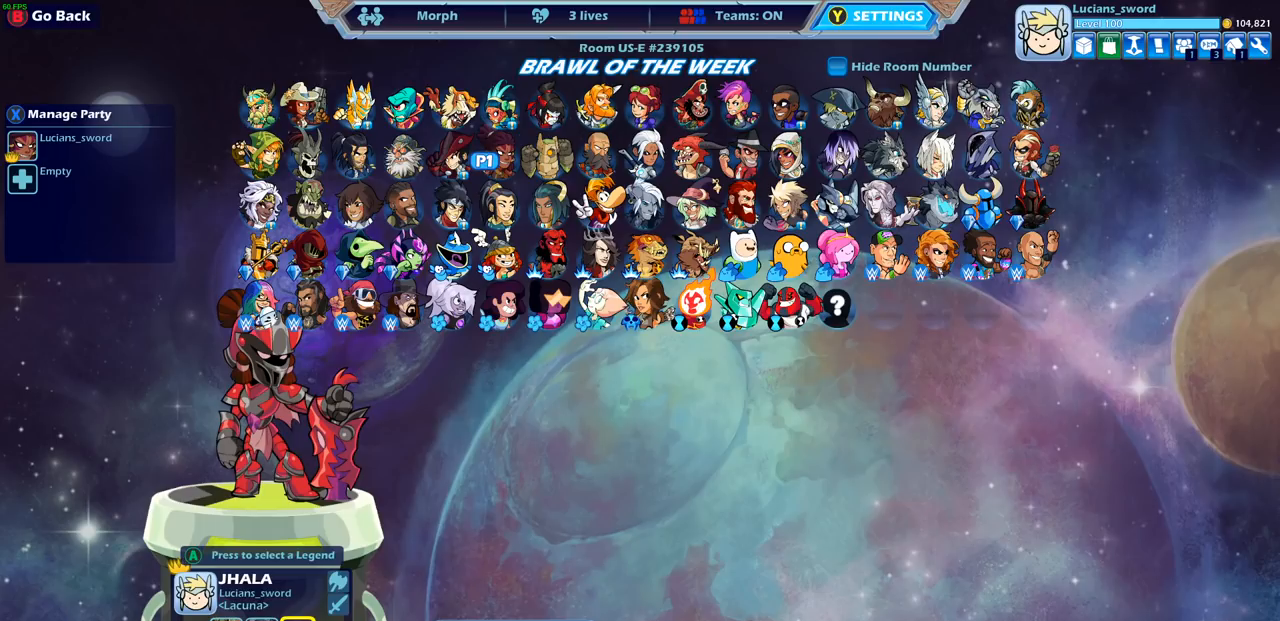
{"buttons": [], "left_stick": "center", "right_stick": "center", "events": []}
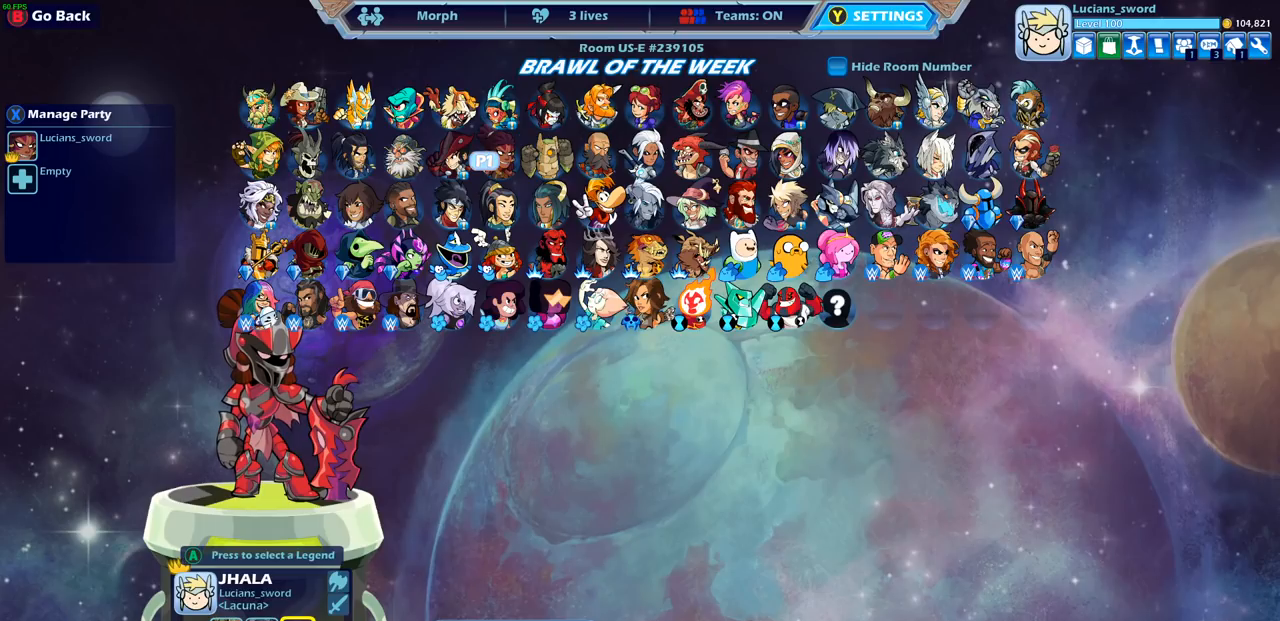
{"buttons": ["DPAD_LEFT"], "left_stick": "center", "right_stick": "center", "events": [[250, "DPAD_DOWN", "down"], [383, "DPAD_DOWN", "up"], [467, "DPAD_LEFT", "down"]]}
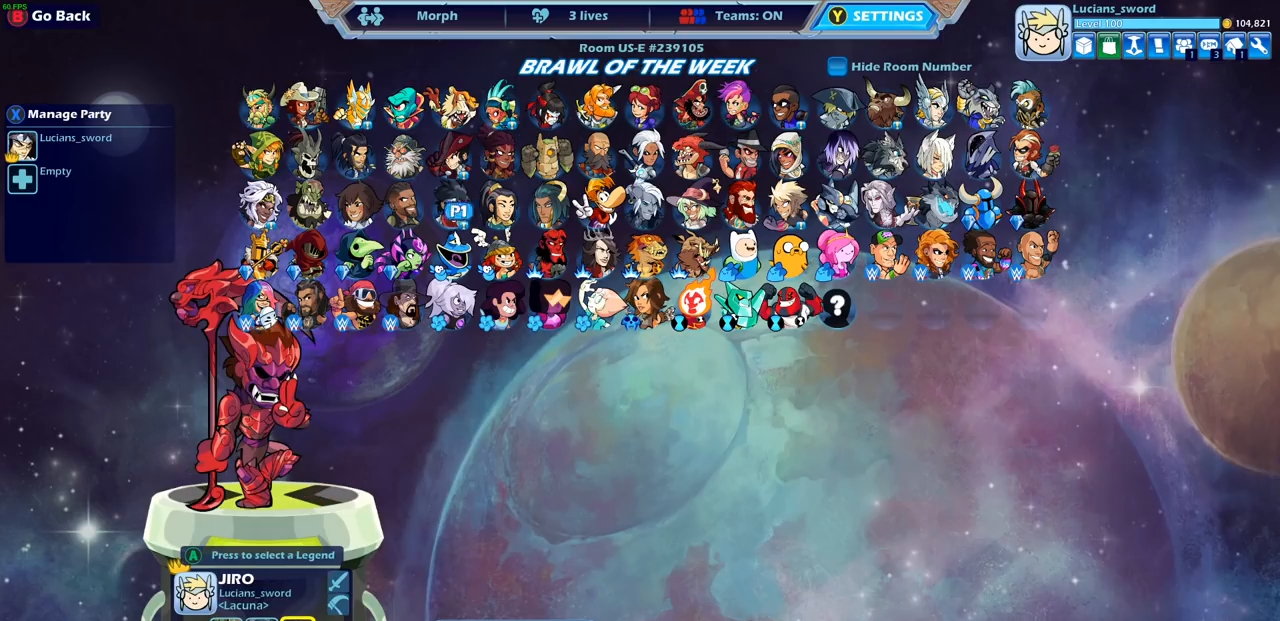
{"buttons": [], "left_stick": "center", "right_stick": "center", "events": [[83, "DPAD_LEFT", "up"], [150, "DPAD_LEFT", "down"], [250, "DPAD_LEFT", "up"]]}
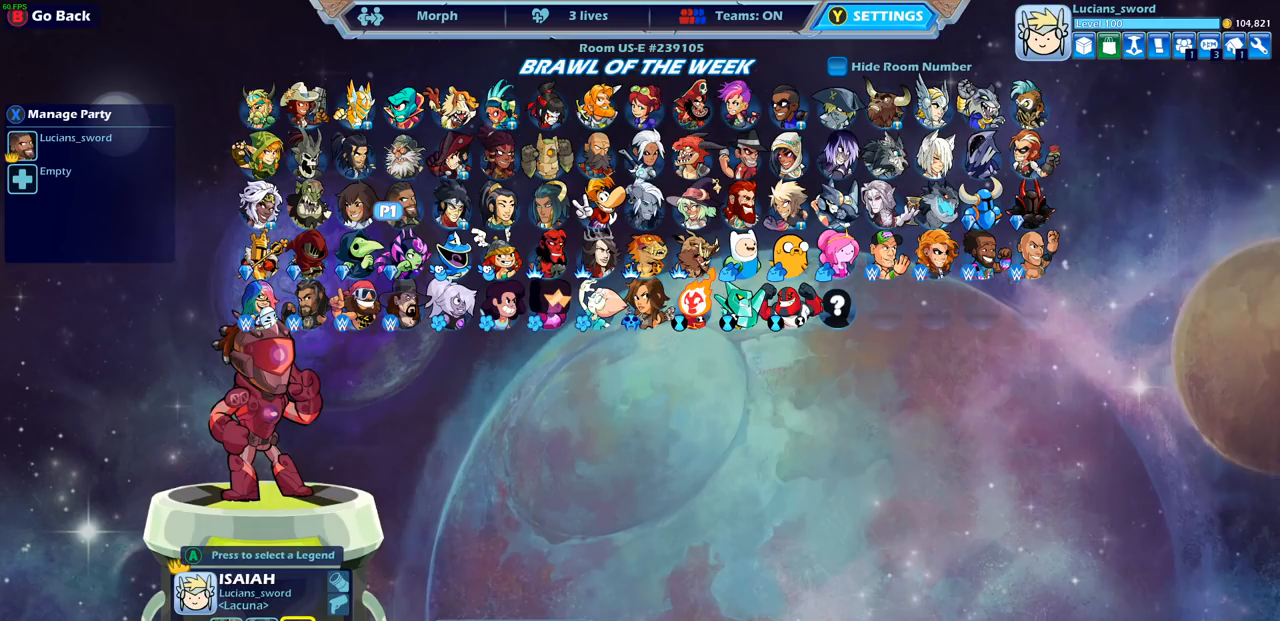
{"buttons": [], "left_stick": "center", "right_stick": "center", "events": []}
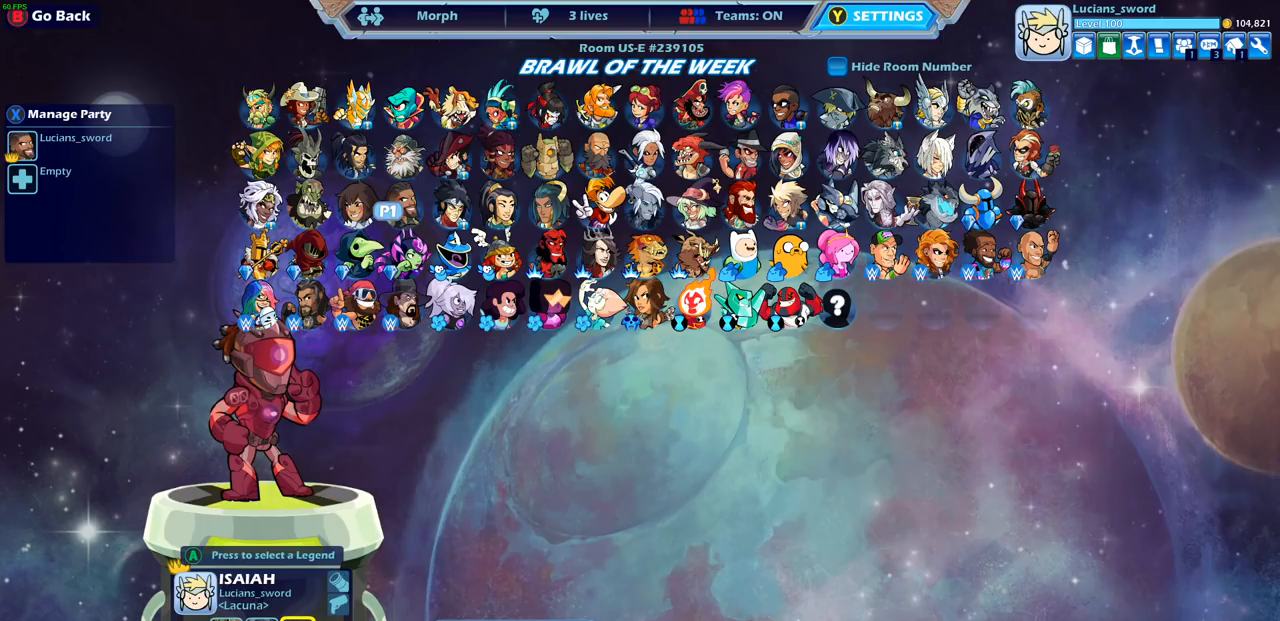
{"buttons": [], "left_stick": "center", "right_stick": "center", "events": [[117, "CROSS", "down"], [233, "CROSS", "up"]]}
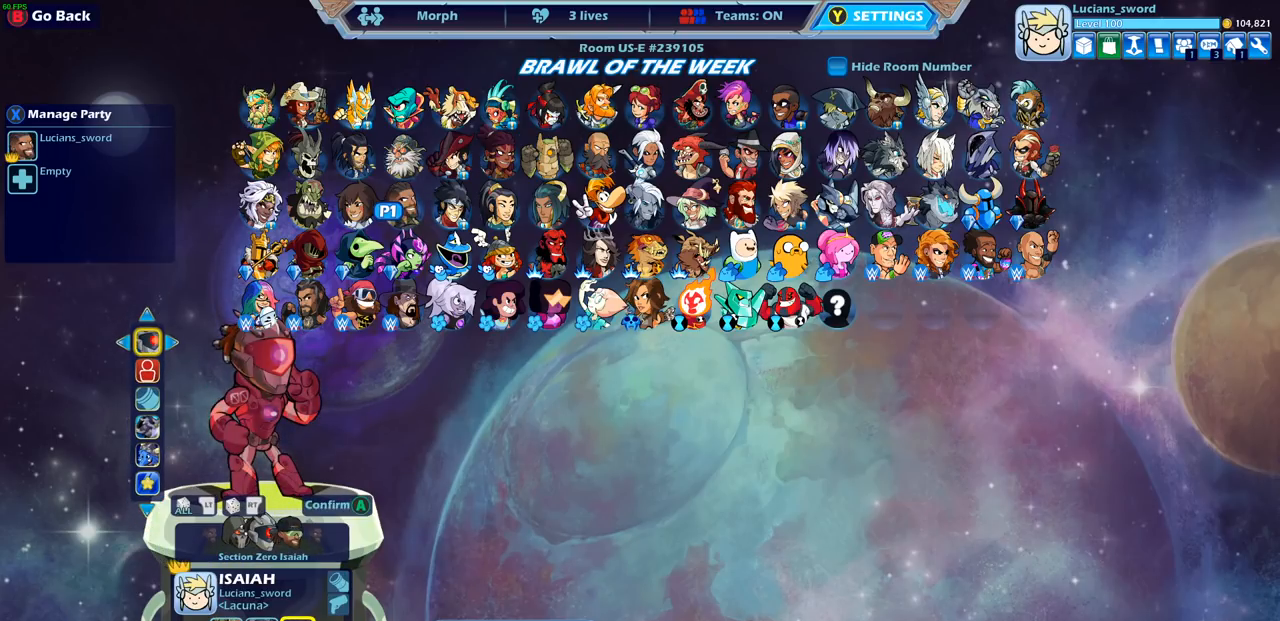
{"buttons": [], "left_stick": "center", "right_stick": "center", "events": [[367, "DPAD_DOWN", "down"], [450, "DPAD_DOWN", "up"]]}
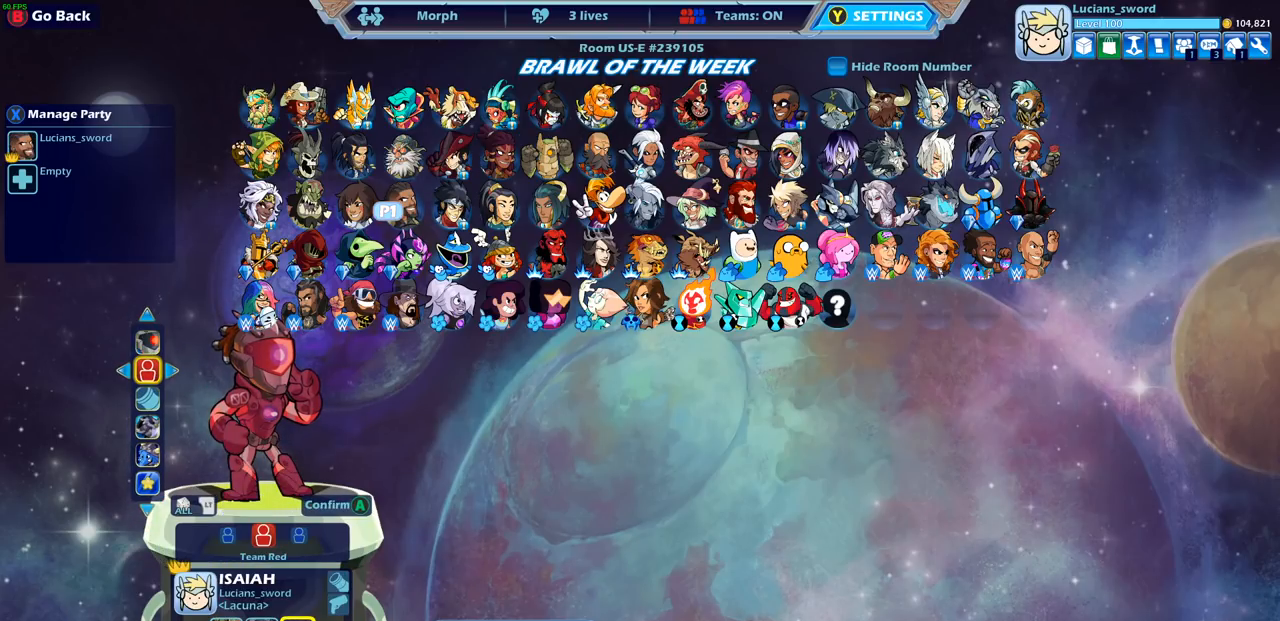
{"buttons": ["DPAD_UP"], "left_stick": "center", "right_stick": "center", "events": [[400, "DPAD_UP", "down"]]}
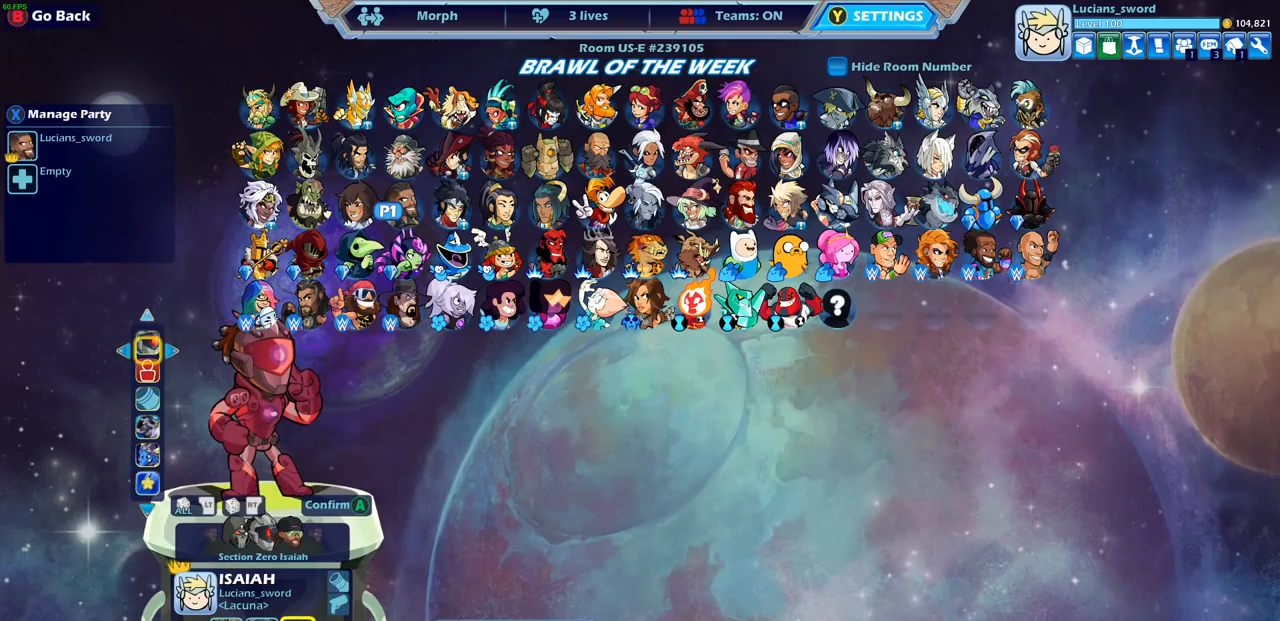
{"buttons": [], "left_stick": "center", "right_stick": "center", "events": [[33, "DPAD_UP", "up"], [267, "DPAD_LEFT", "down"], [333, "DPAD_LEFT", "up"]]}
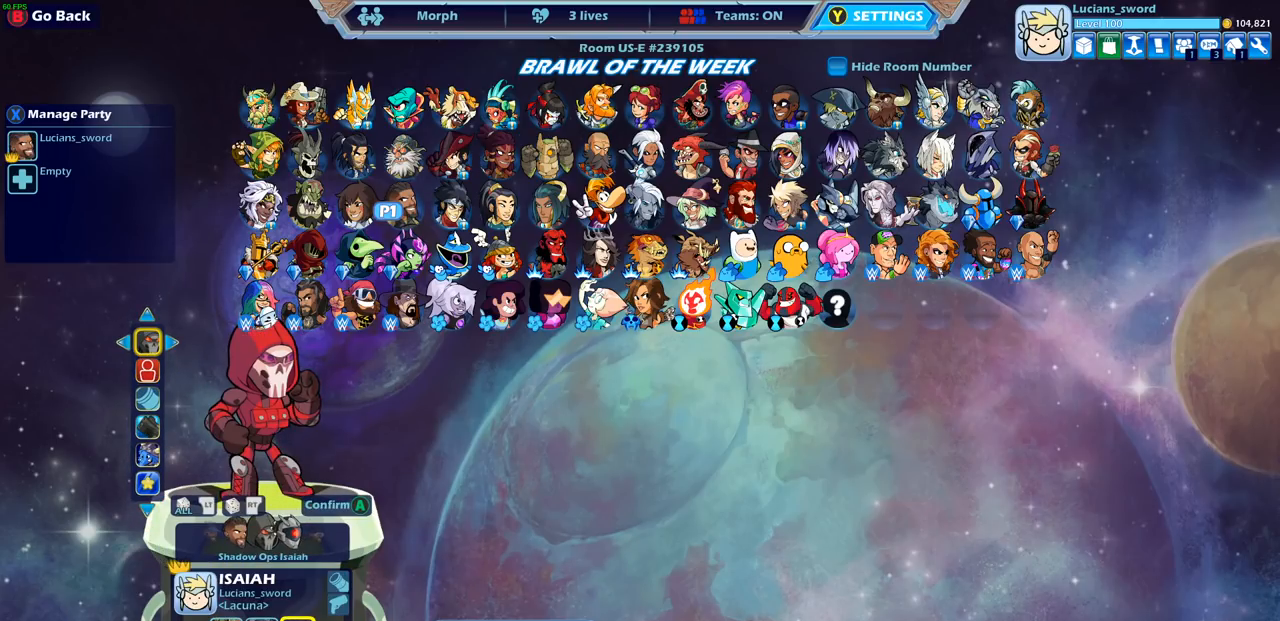
{"buttons": [], "left_stick": "center", "right_stick": "center", "events": []}
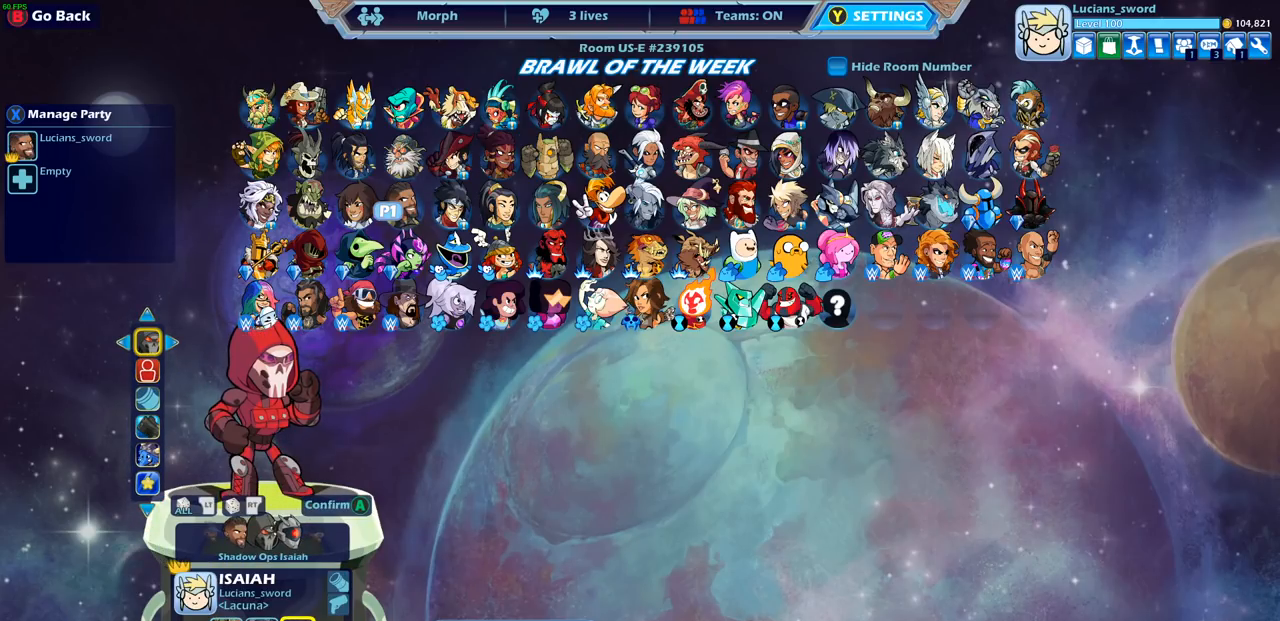
{"buttons": [], "left_stick": "center", "right_stick": "center", "events": [[133, "DPAD_DOWN", "down"], [233, "DPAD_DOWN", "up"], [383, "CROSS", "down"], [467, "CROSS", "up"]]}
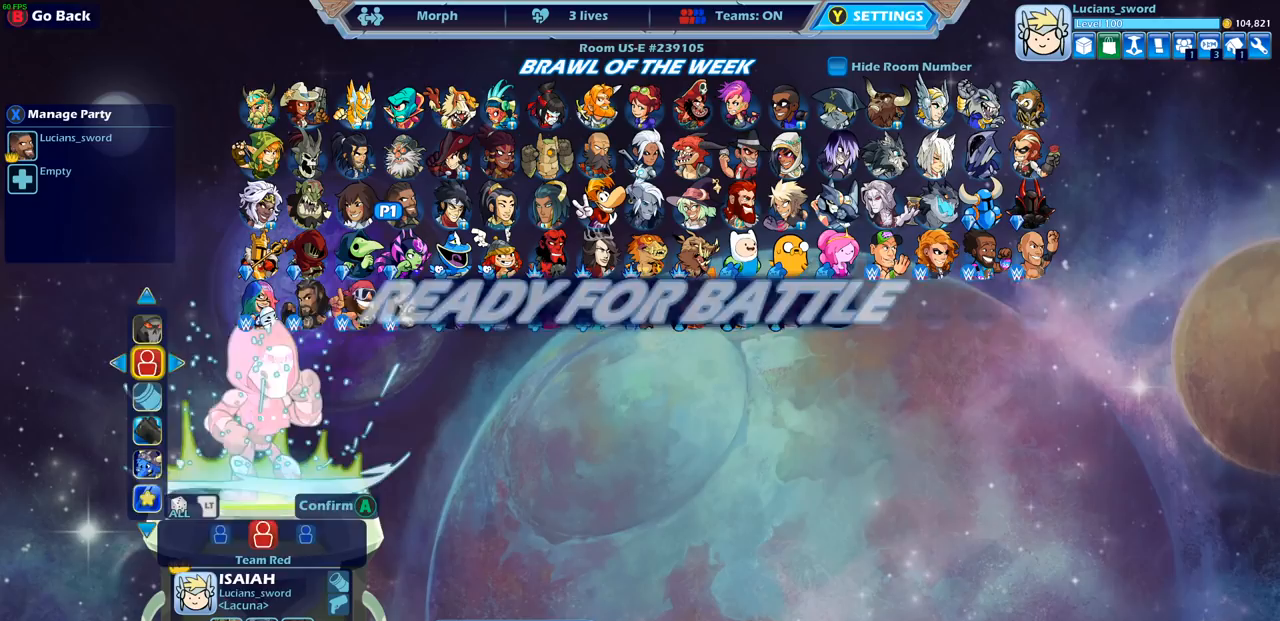
{"buttons": [], "left_stick": "center", "right_stick": "center", "events": []}
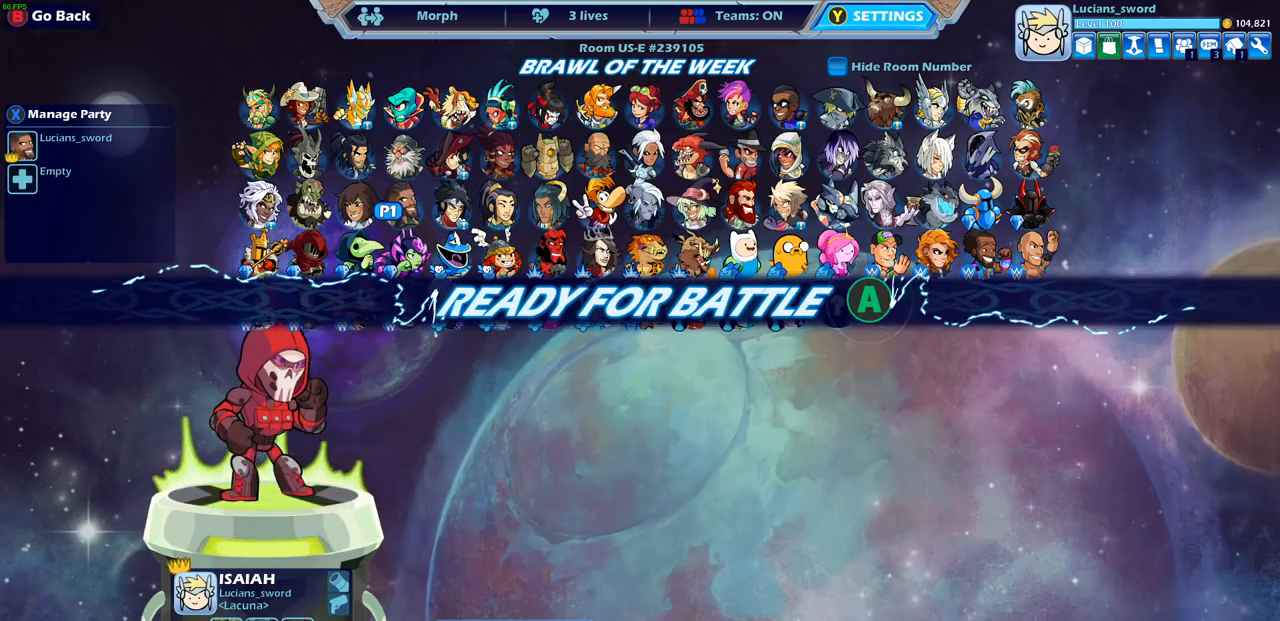
{"buttons": [], "left_stick": "center", "right_stick": "center", "events": [[17, "CROSS", "down"], [100, "CROSS", "up"]]}
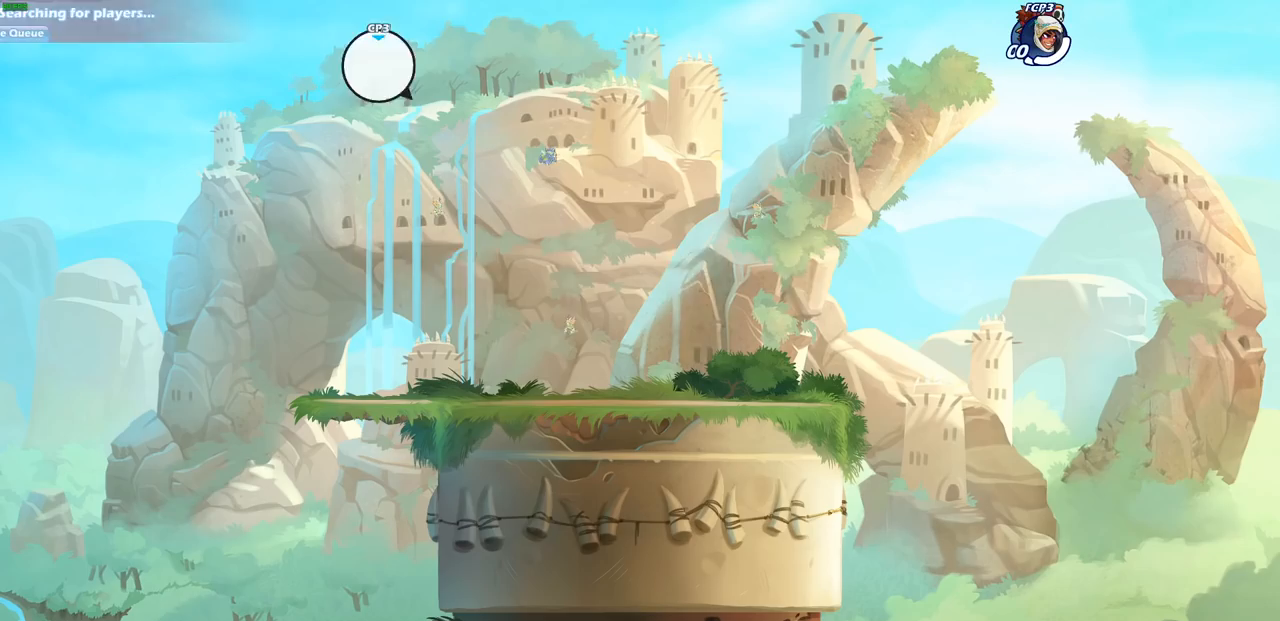
{"buttons": [], "left_stick": "up-left", "right_stick": "center", "events": [[467, "left_stick", "up-left"]]}
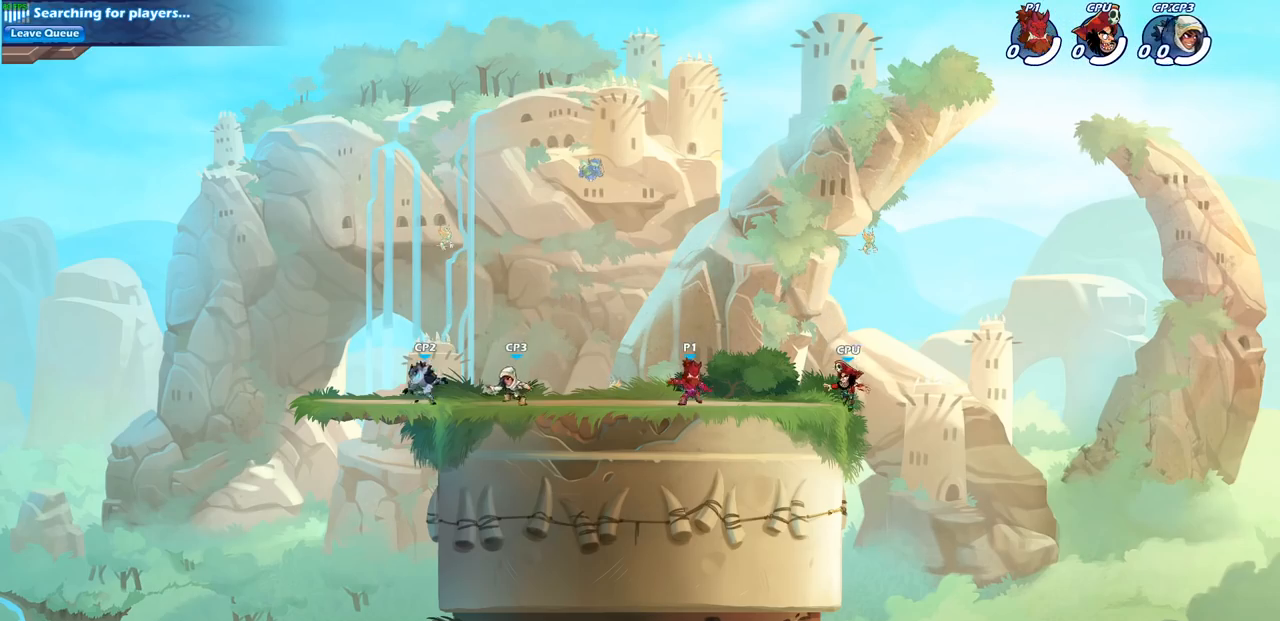
{"buttons": ["CROSS"], "left_stick": "up-right", "right_stick": "center", "events": [[183, "R2", "down"], [200, "CROSS", "down"], [317, "left_stick", "up"], [333, "R2", "up"], [350, "CROSS", "up"], [433, "left_stick", "up-right"], [450, "CROSS", "down"]]}
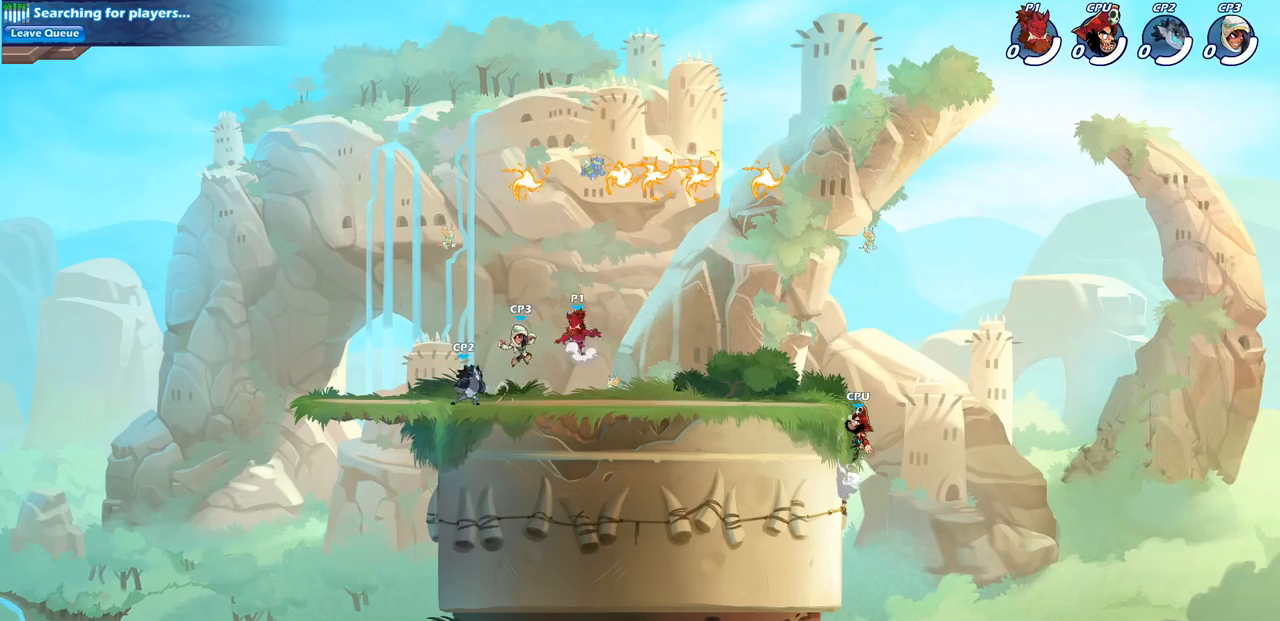
{"buttons": ["R1"], "left_stick": "down-left", "right_stick": "center", "events": [[50, "CROSS", "up"], [133, "CROSS", "down"], [167, "left_stick", "up"], [250, "CROSS", "up"], [367, "left_stick", "left"], [433, "left_stick", "down-left"], [450, "R1", "down"]]}
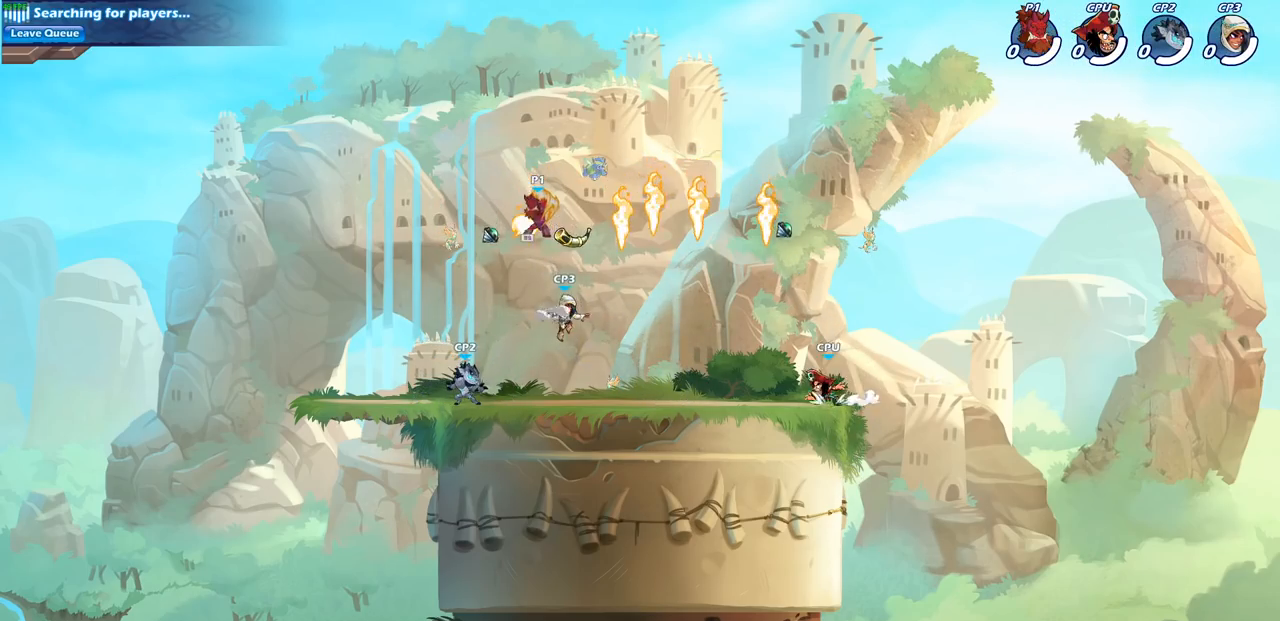
{"buttons": [], "left_stick": "center", "right_stick": "center", "events": [[50, "R1", "up"], [150, "left_stick", "down-right"], [267, "SQUARE", "down"], [267, "left_stick", "down"], [367, "SQUARE", "up"], [433, "left_stick", "center"]]}
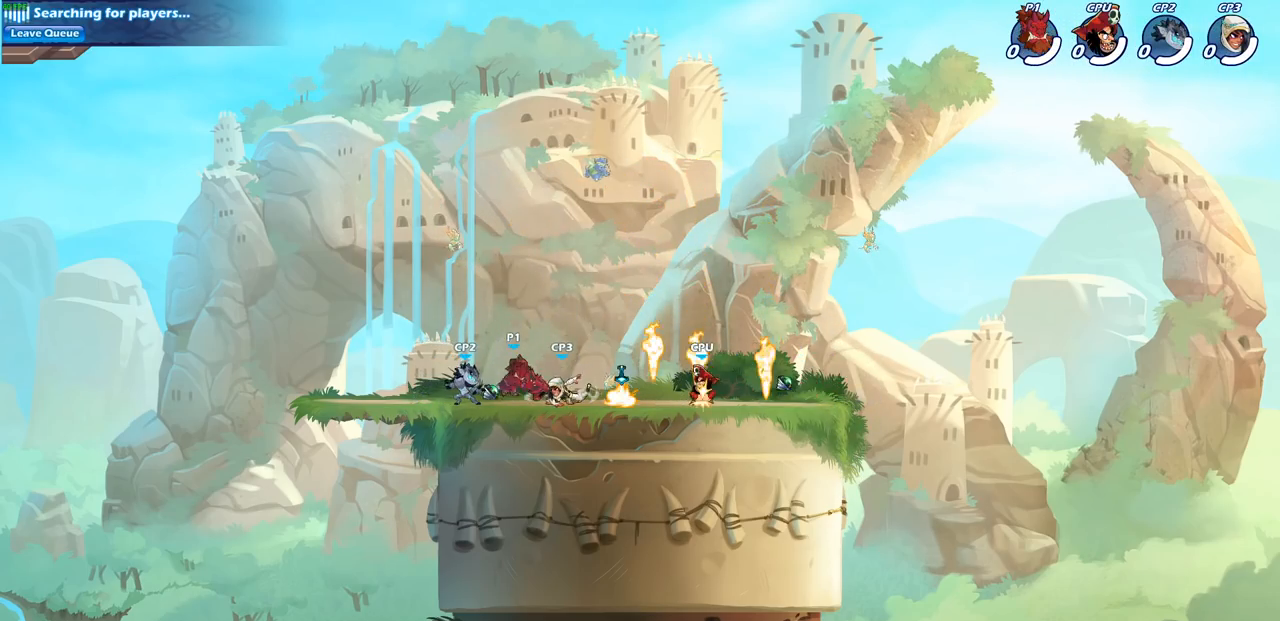
{"buttons": [], "left_stick": "right", "right_stick": "center", "events": [[200, "left_stick", "right"], [317, "SQUARE", "down"], [433, "SQUARE", "up"]]}
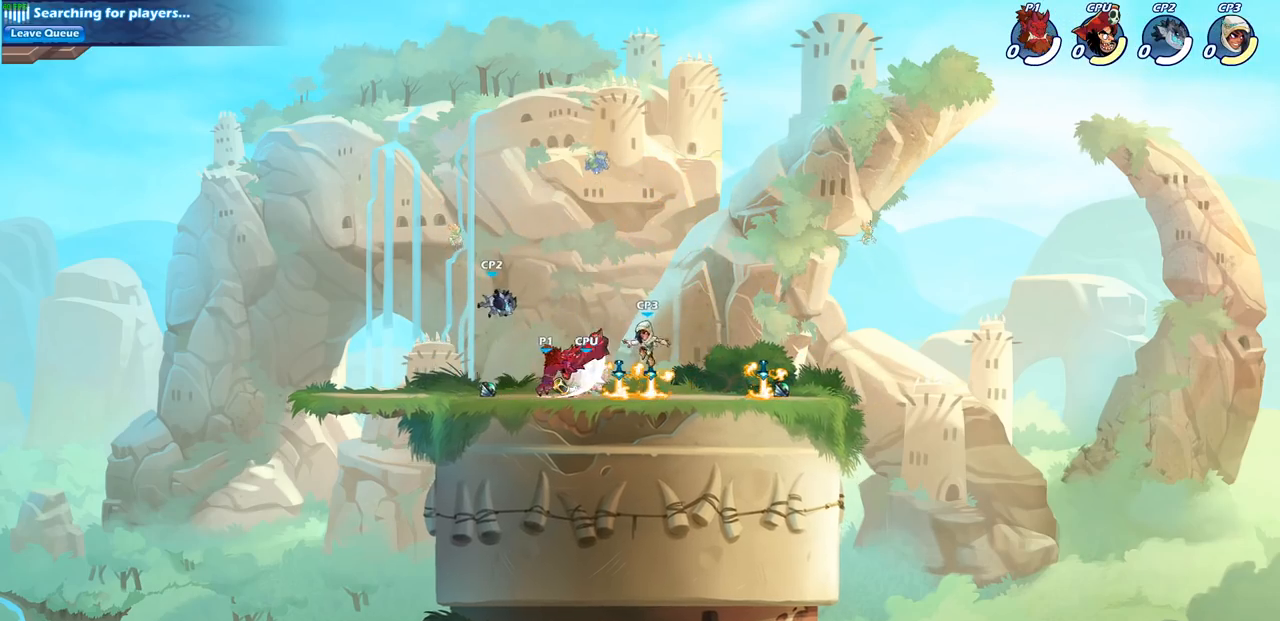
{"buttons": [], "left_stick": "down-left", "right_stick": "center", "events": [[67, "left_stick", "center"], [150, "CROSS", "down"], [167, "SQUARE", "down"], [183, "left_stick", "down-left"], [200, "CROSS", "up"], [217, "SQUARE", "up"], [283, "CROSS", "down"], [333, "SQUARE", "down"], [350, "CROSS", "up"], [383, "right_stick", "down-left"], [417, "SQUARE", "up"], [433, "right_stick", "center"]]}
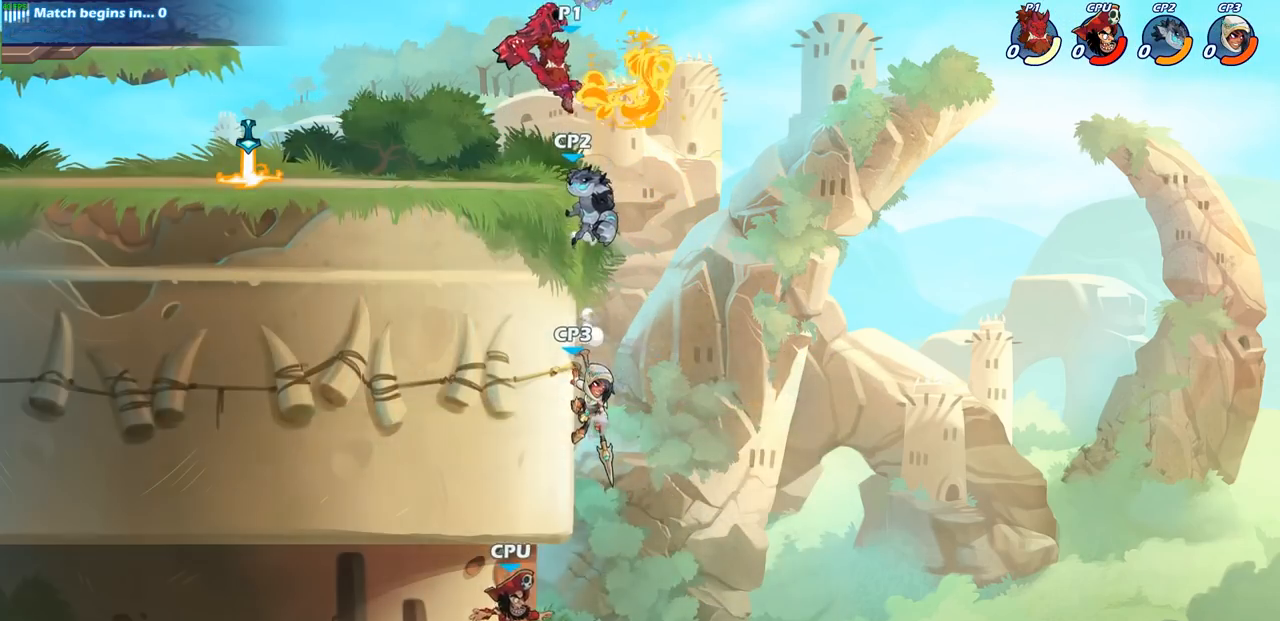
{"buttons": [], "left_stick": "left", "right_stick": "center", "events": [[33, "left_stick", "left"]]}
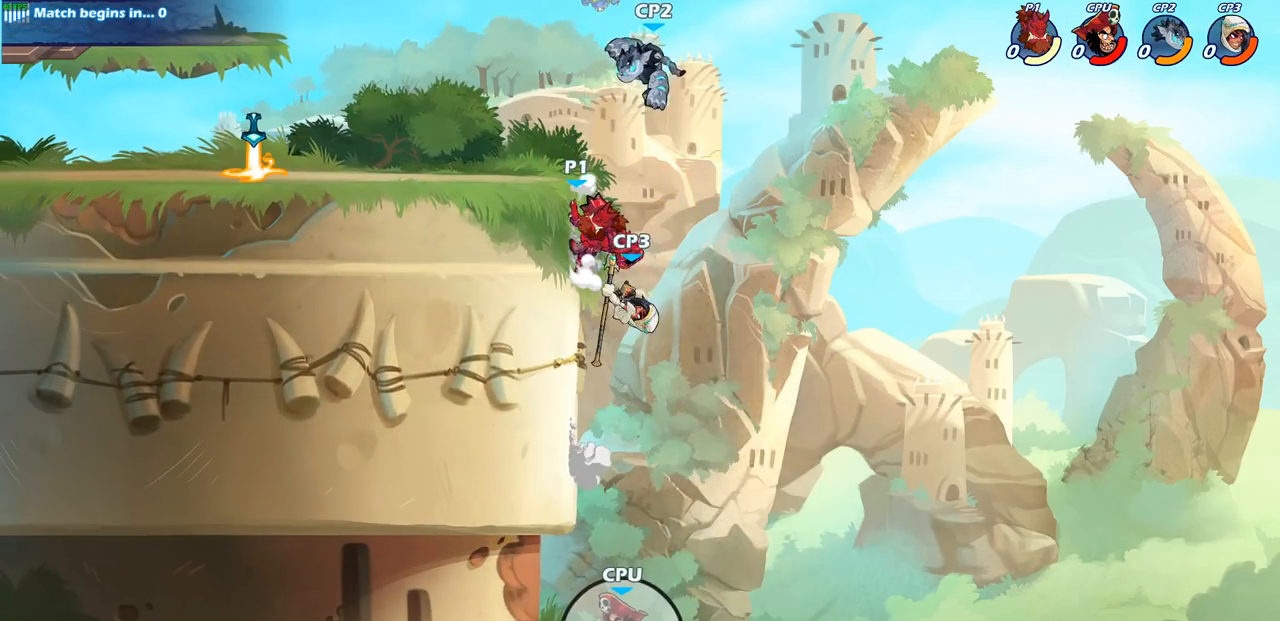
{"buttons": ["SQUARE"], "left_stick": "left", "right_stick": "center", "events": [[100, "left_stick", "right"], [283, "CROSS", "down"], [317, "left_stick", "left"], [417, "CROSS", "up"], [417, "SQUARE", "down"]]}
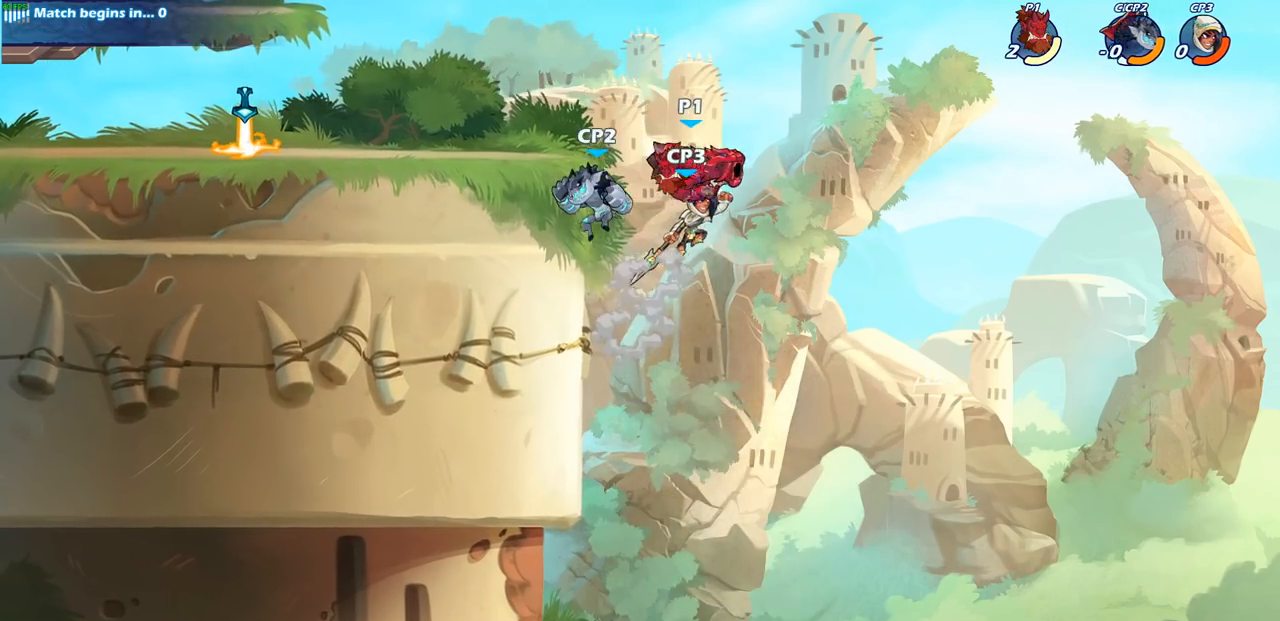
{"buttons": ["CROSS"], "left_stick": "down", "right_stick": "center", "events": [[33, "SQUARE", "up"], [100, "left_stick", "center"], [183, "L1", "down"], [317, "L1", "up"], [417, "left_stick", "right"], [433, "CROSS", "down"], [500, "left_stick", "down"]]}
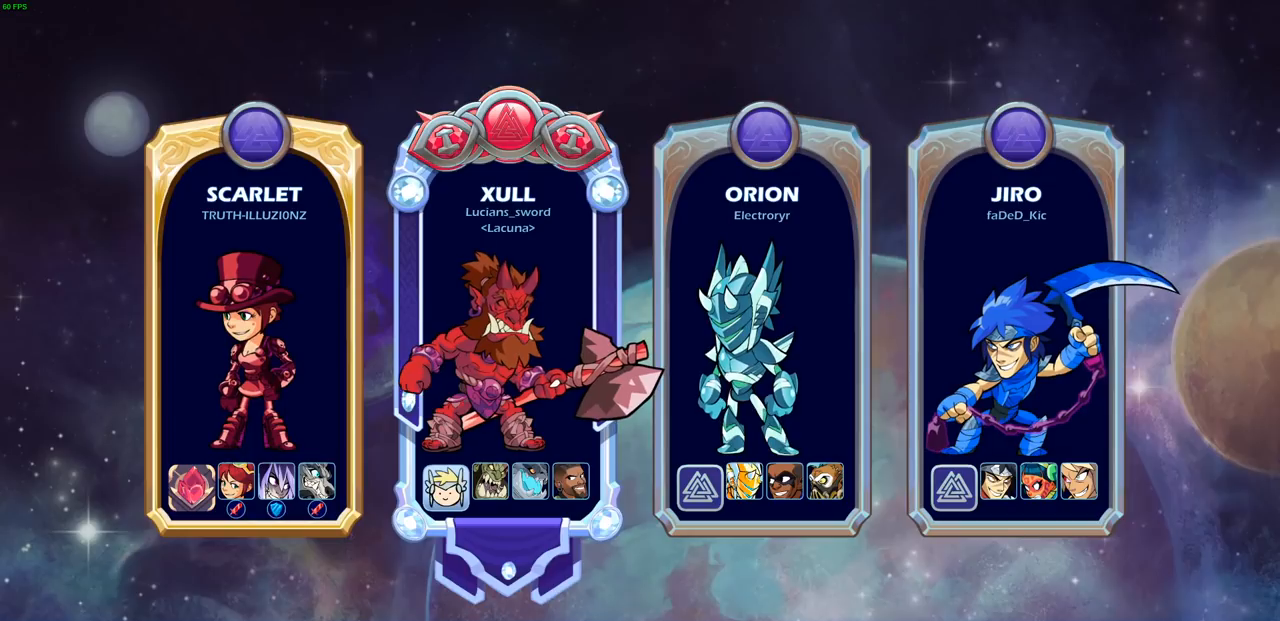
{"buttons": [], "left_stick": "center", "right_stick": "center", "events": [[17, "left_stick", "down-left"], [67, "CROSS", "up"], [167, "left_stick", "center"]]}